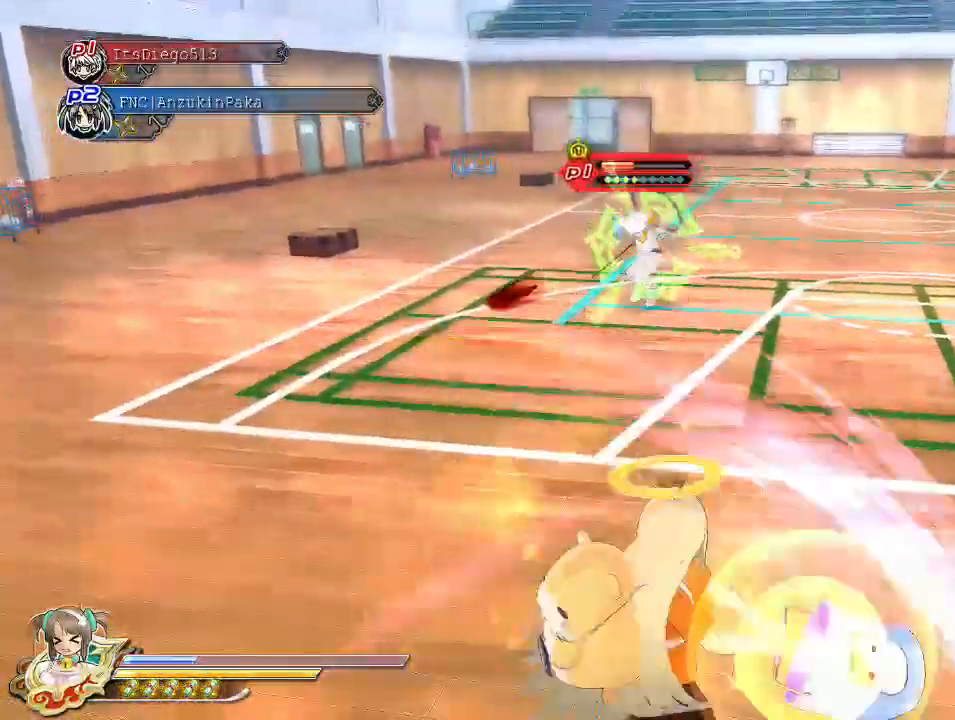
Gameplay with a controller (PlayStation layout); each line is a JSON object with the inputs held at the frame after it (dt_ms = milliseconds from this image to that frame). "events" lists button and stick changes between this image and that frame as [ms after this image, input, new state], when the widget could be followed in between.
{"dt_ms": 500, "buttons": [], "left_stick": "up", "right_stick": "center", "events": []}
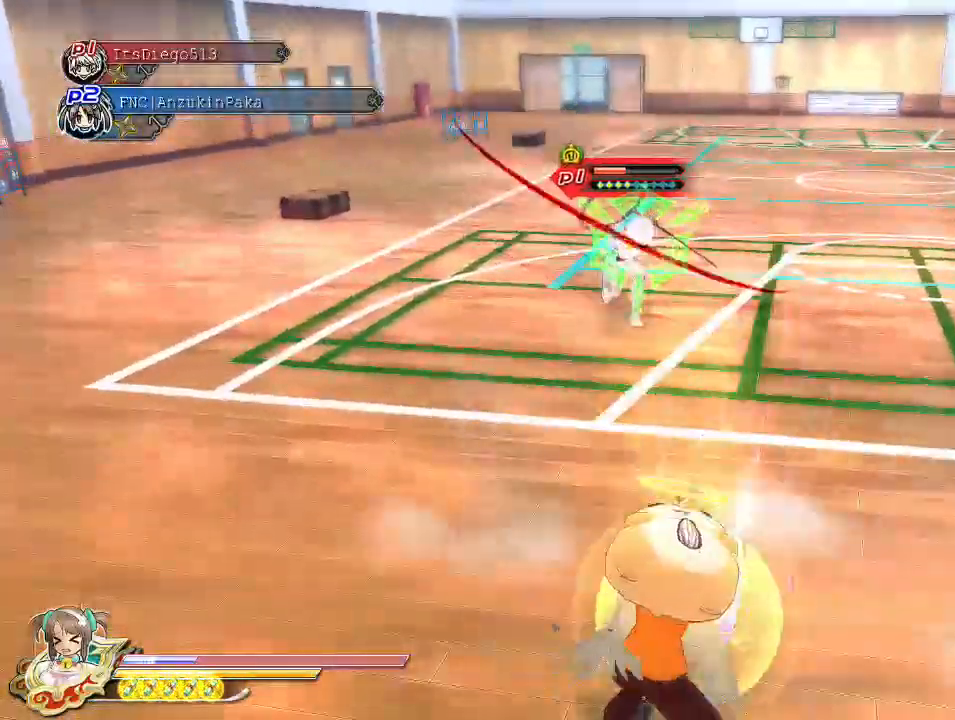
{"dt_ms": 500, "buttons": [], "left_stick": "center", "right_stick": "center", "events": [[250, "SQUARE", "down"], [333, "left_stick", "center"], [500, "SQUARE", "up"]]}
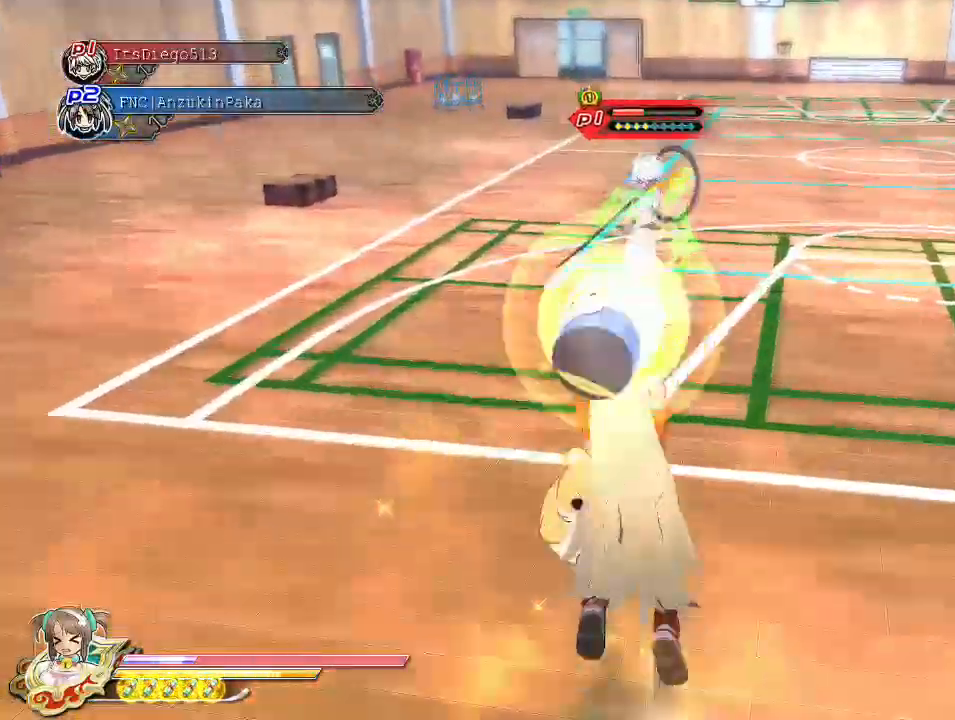
{"dt_ms": 1000, "buttons": ["CROSS", "R1"], "left_stick": "right", "right_stick": "center"}
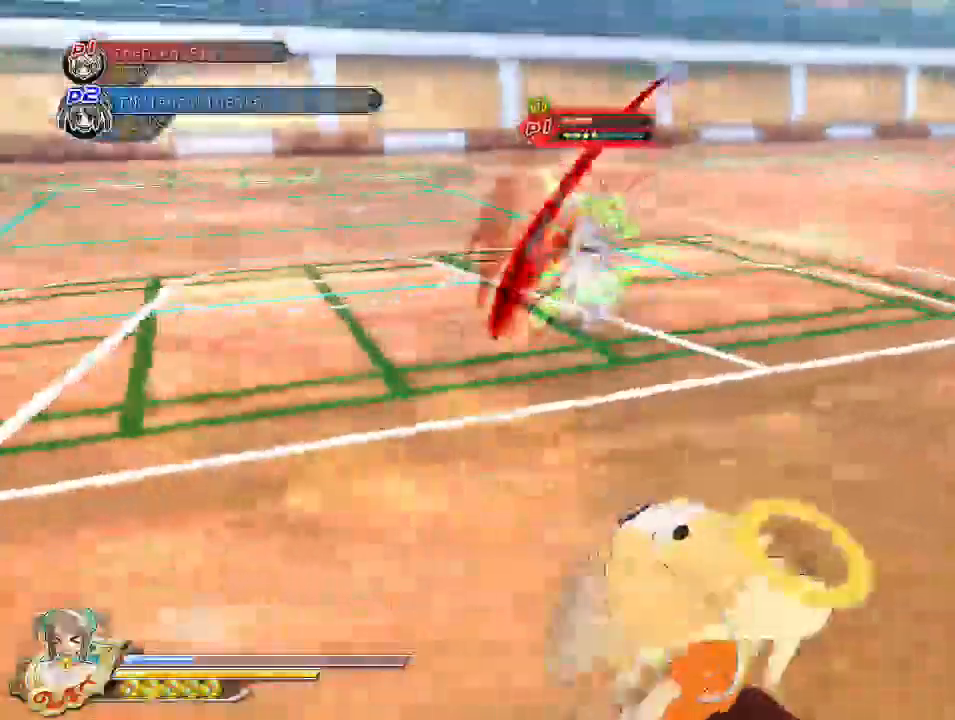
{"dt_ms": 500, "buttons": ["CIRCLE", "START"], "left_stick": "left", "right_stick": "center", "events": [[17, "START", "down"], [117, "R1", "up"], [117, "left_stick", "left"], [133, "CROSS", "up"], [450, "CIRCLE", "down"]]}
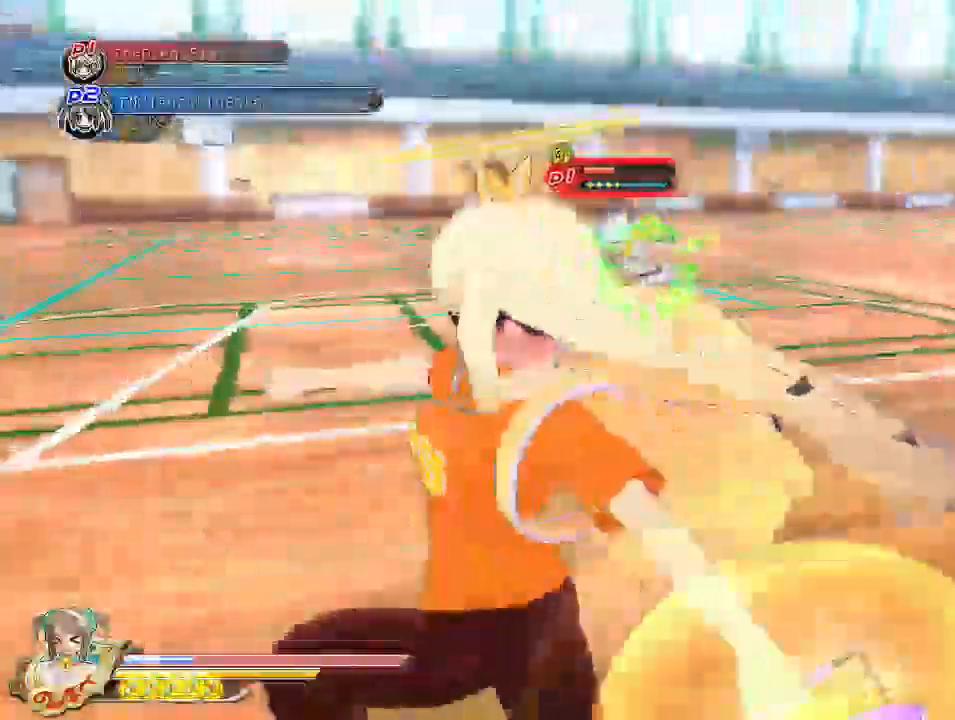
{"dt_ms": 500, "buttons": ["CROSS", "R1"], "left_stick": "left", "right_stick": "center"}
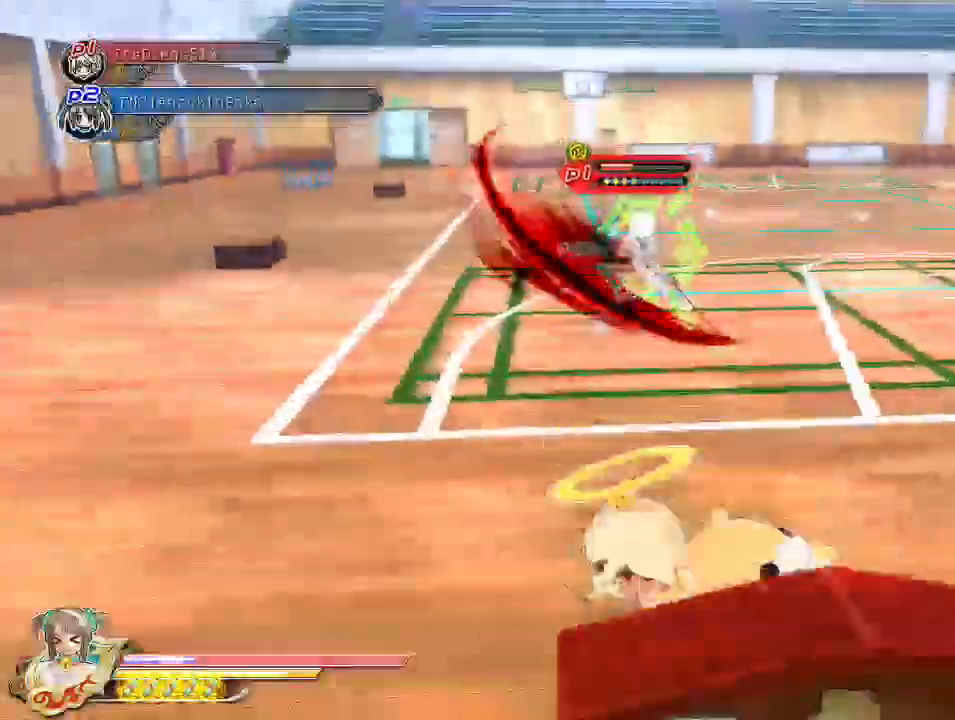
{"dt_ms": 500, "buttons": [], "left_stick": "center", "right_stick": "center", "events": [[133, "R1", "up"], [217, "CROSS", "up"], [217, "SQUARE", "down"], [367, "SQUARE", "up"], [400, "left_stick", "center"], [450, "L2", "down"], [500, "L2", "up"]]}
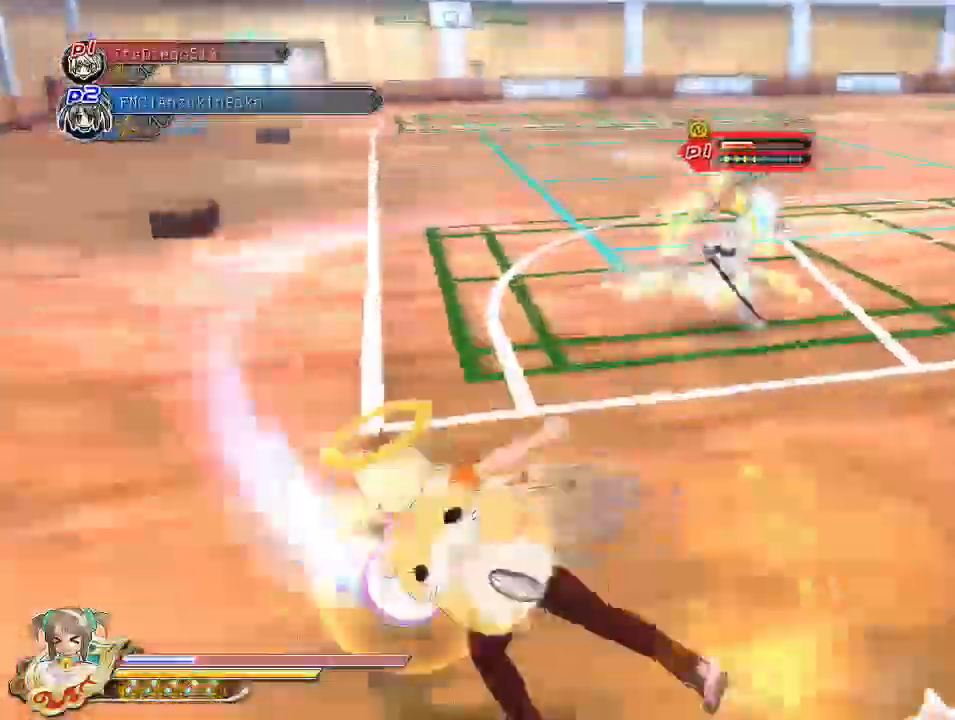
{"dt_ms": 500, "buttons": ["SQUARE"], "left_stick": "center", "right_stick": "center", "events": [[167, "SQUARE", "down"]]}
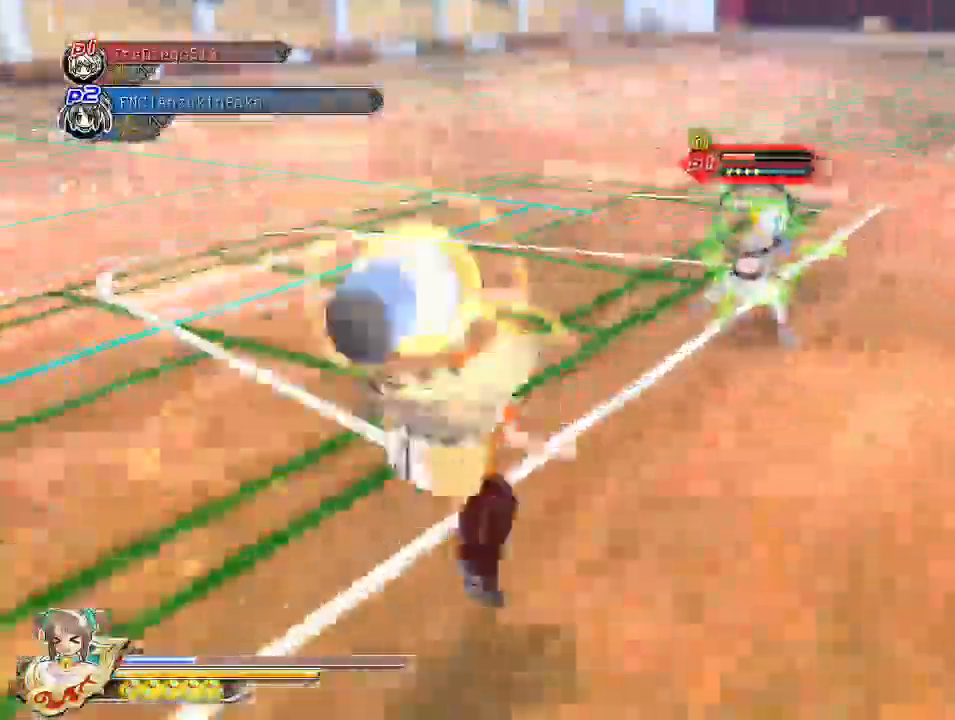
{"dt_ms": 500, "buttons": ["CROSS", "R1"], "left_stick": "left", "right_stick": "center", "events": [[50, "SQUARE", "up"], [150, "CROSS", "down"], [183, "R1", "down"], [383, "left_stick", "left"]]}
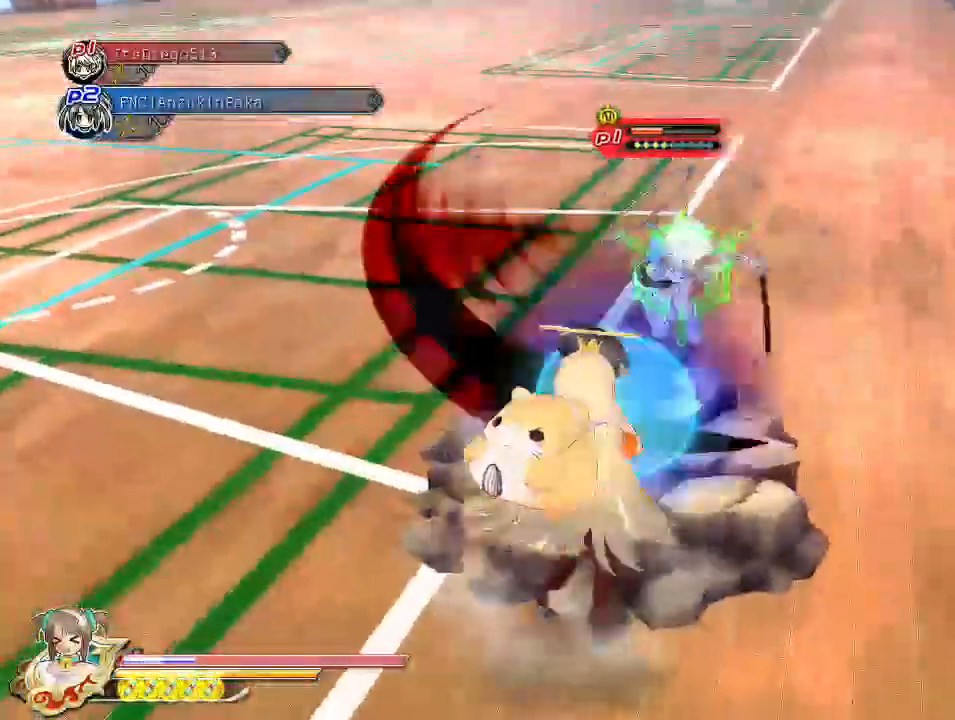
{"dt_ms": 500, "buttons": ["CIRCLE"], "left_stick": "left", "right_stick": "center", "events": [[83, "R1", "up"], [183, "CIRCLE", "down"], [183, "CROSS", "up"]]}
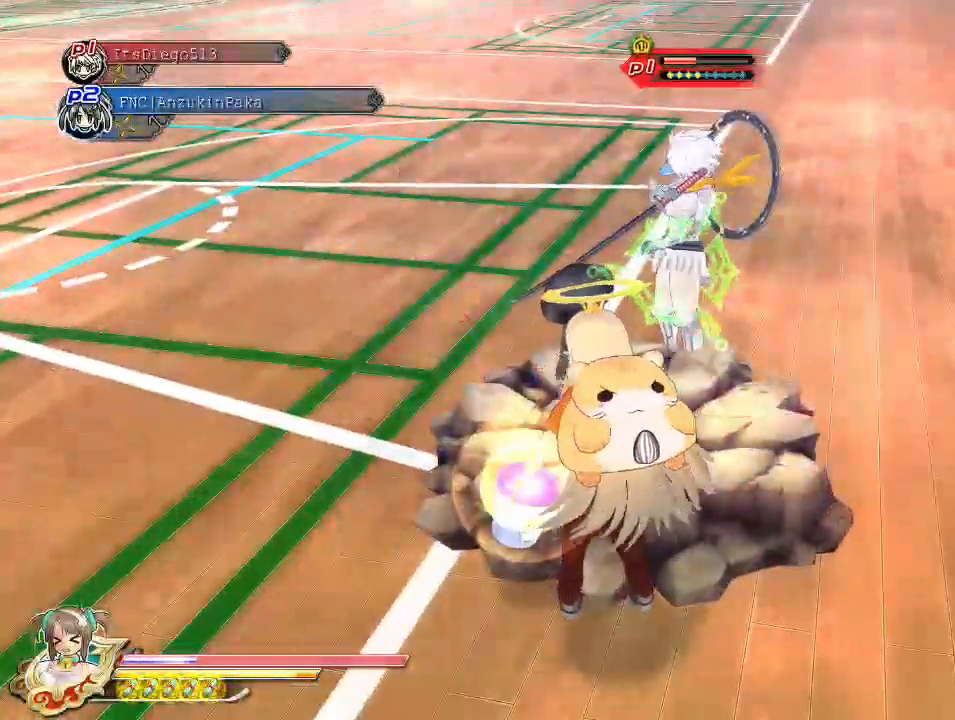
{"dt_ms": 500, "buttons": ["TRIANGLE"], "left_stick": "left", "right_stick": "center", "events": [[150, "R1", "down"], [183, "R1", "up"], [283, "CIRCLE", "up"], [350, "CROSS", "down"], [433, "CROSS", "up"], [483, "TRIANGLE", "down"]]}
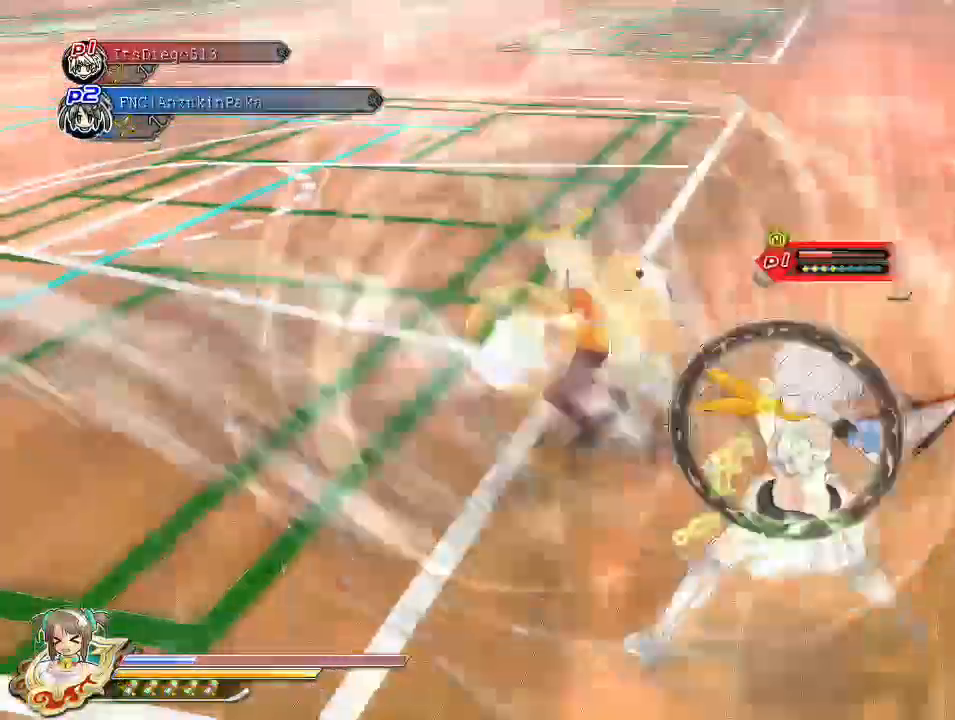
{"dt_ms": 500, "buttons": [], "left_stick": "center", "right_stick": "down-right", "events": [[50, "TRIANGLE", "up"], [83, "left_stick", "center"], [133, "TRIANGLE", "down"], [183, "TRIANGLE", "up"], [433, "right_stick", "down-right"]]}
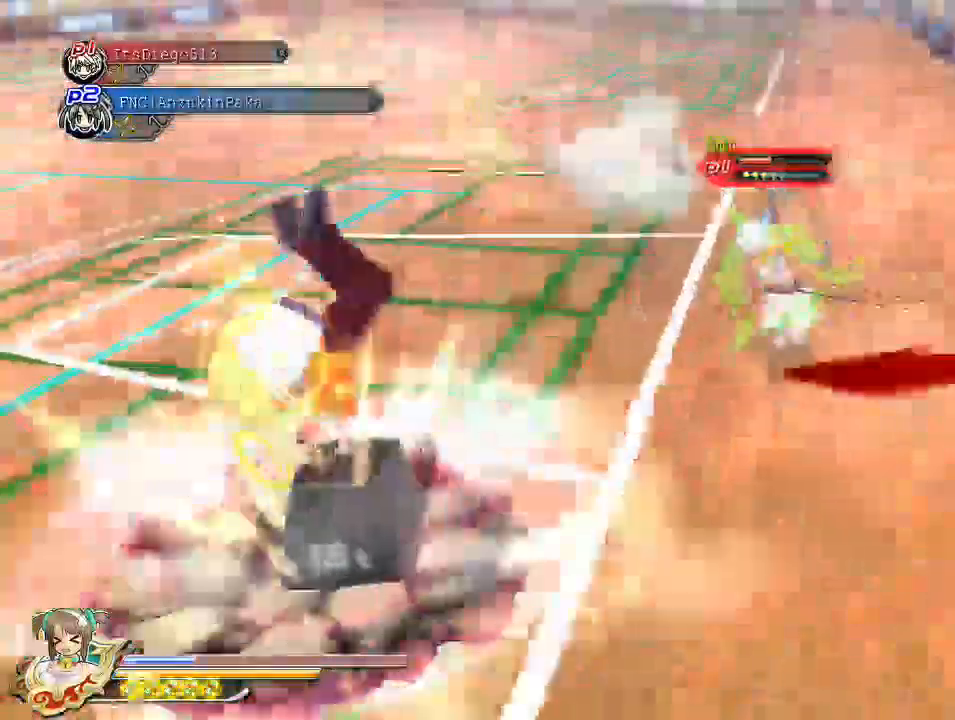
{"dt_ms": 500, "buttons": [], "left_stick": "up-right", "right_stick": "down-right", "events": [[117, "left_stick", "up-right"]]}
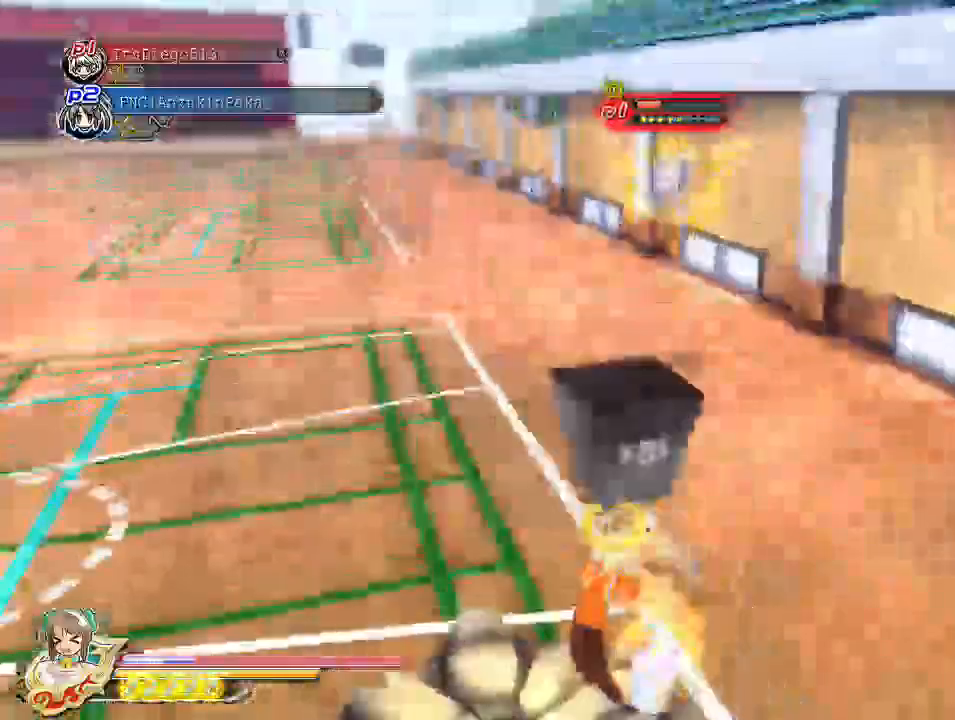
{"dt_ms": 500, "buttons": ["L2"], "left_stick": "up-left", "right_stick": "down-right", "events": [[167, "CROSS", "down"], [167, "left_stick", "up"], [317, "left_stick", "up-left"], [383, "CROSS", "up"], [383, "SQUARE", "down"], [433, "CROSS", "down"], [433, "SQUARE", "up"], [500, "CROSS", "up"], [500, "L2", "down"]]}
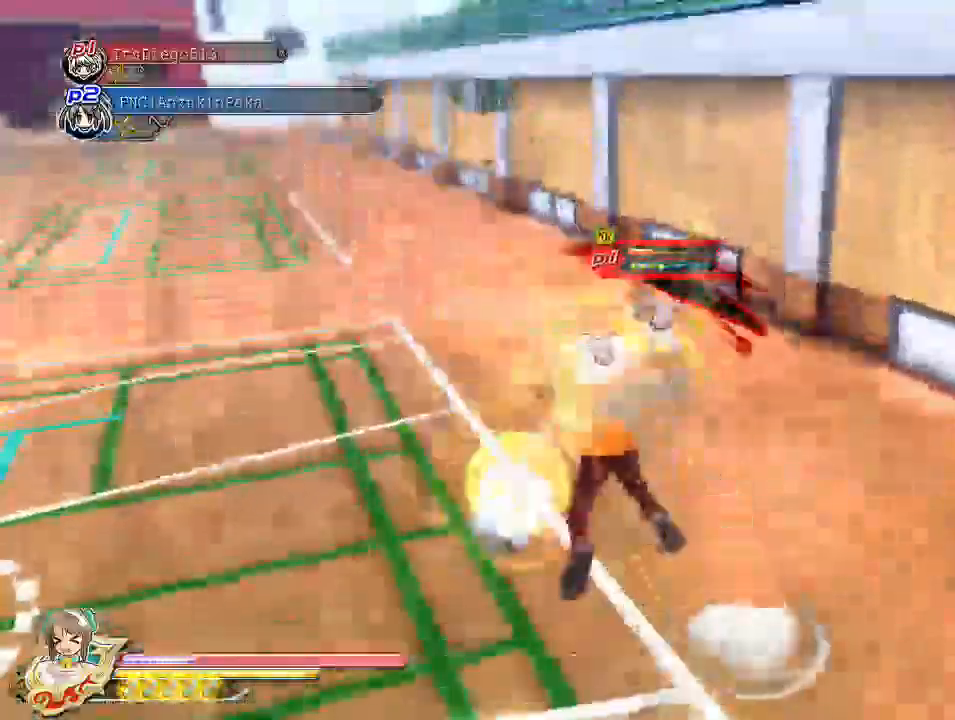
{"dt_ms": 500, "buttons": ["TRIANGLE"], "left_stick": "center", "right_stick": "center"}
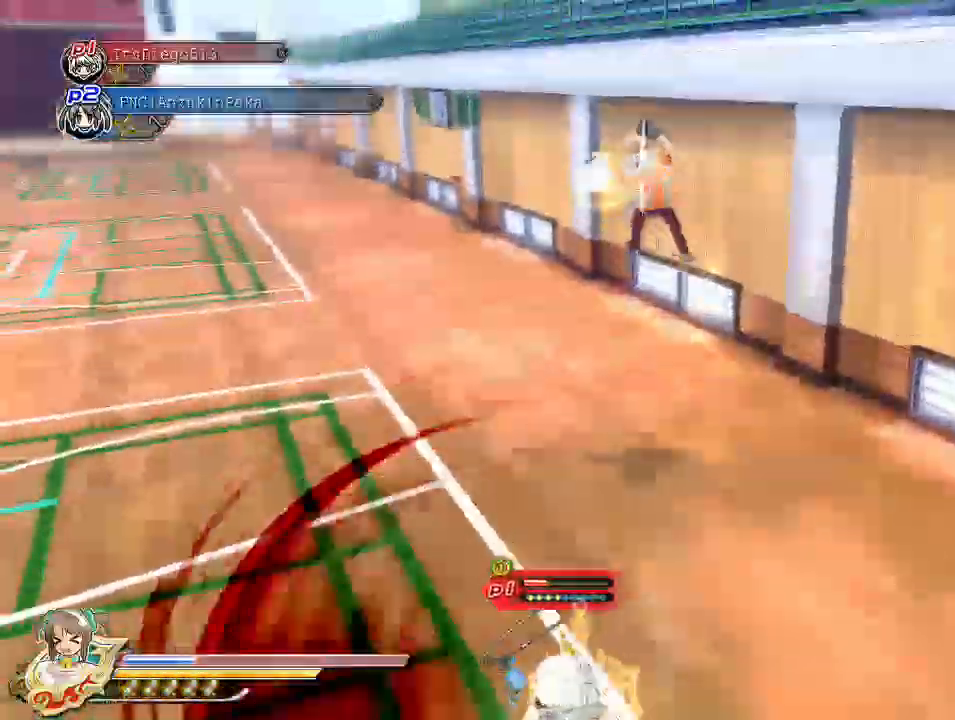
{"dt_ms": 500, "buttons": [], "left_stick": "down-left", "right_stick": "center", "events": [[33, "TRIANGLE", "up"], [200, "left_stick", "down"], [333, "left_stick", "down-left"]]}
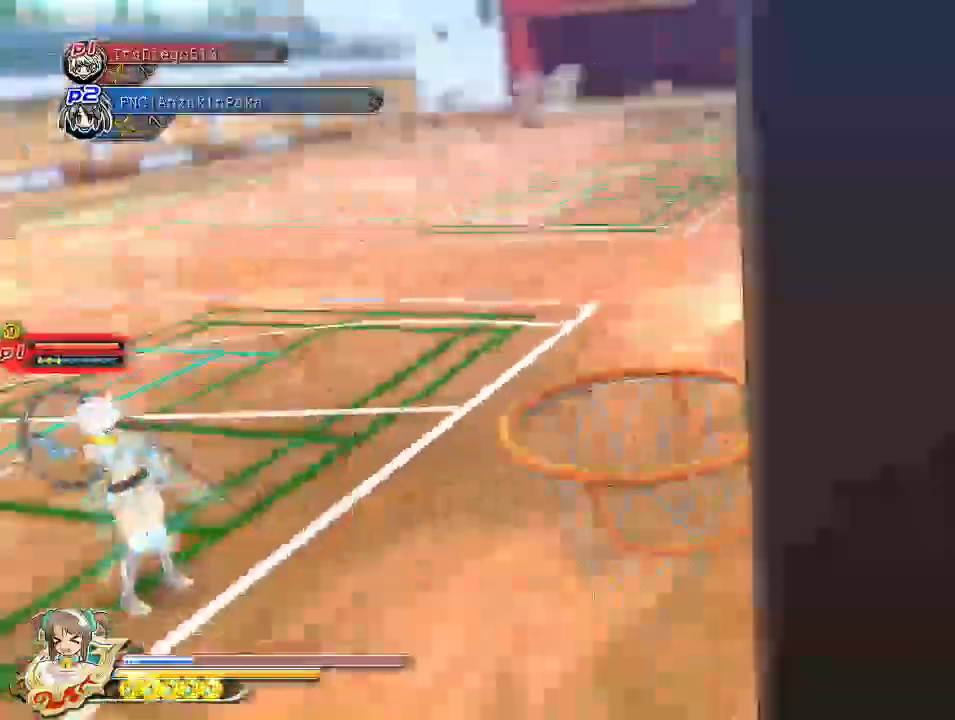
{"dt_ms": 500, "buttons": [], "left_stick": "up", "right_stick": "center", "events": [[200, "left_stick", "left"], [300, "left_stick", "up-left"], [400, "left_stick", "up"]]}
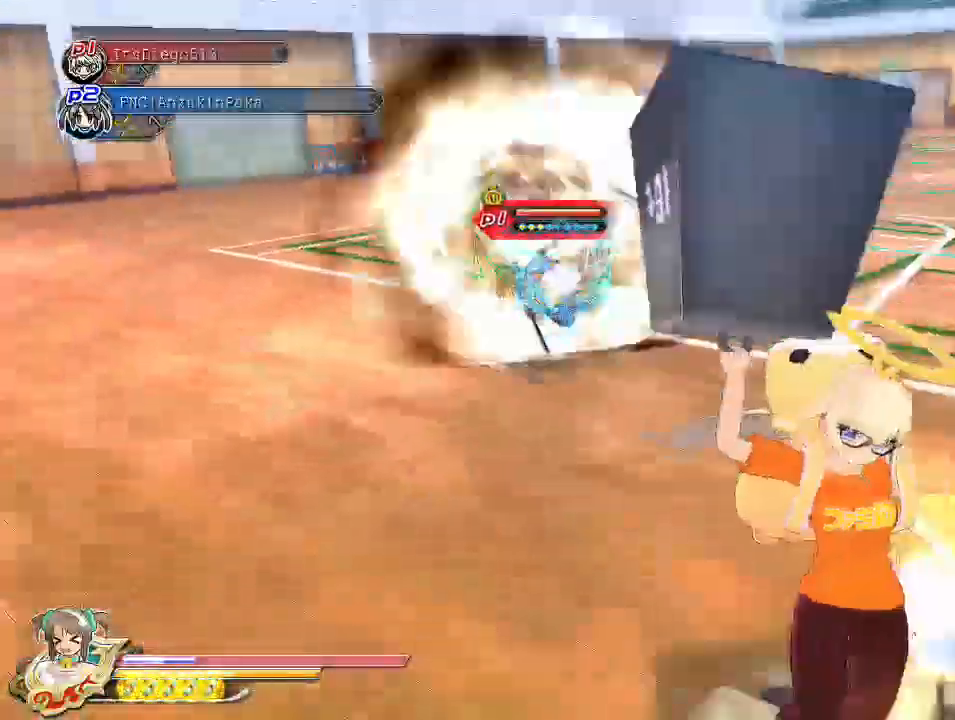
{"dt_ms": 500, "buttons": ["CROSS", "R1"], "left_stick": "up", "right_stick": "center", "events": [[200, "CROSS", "down"], [200, "R1", "down"]]}
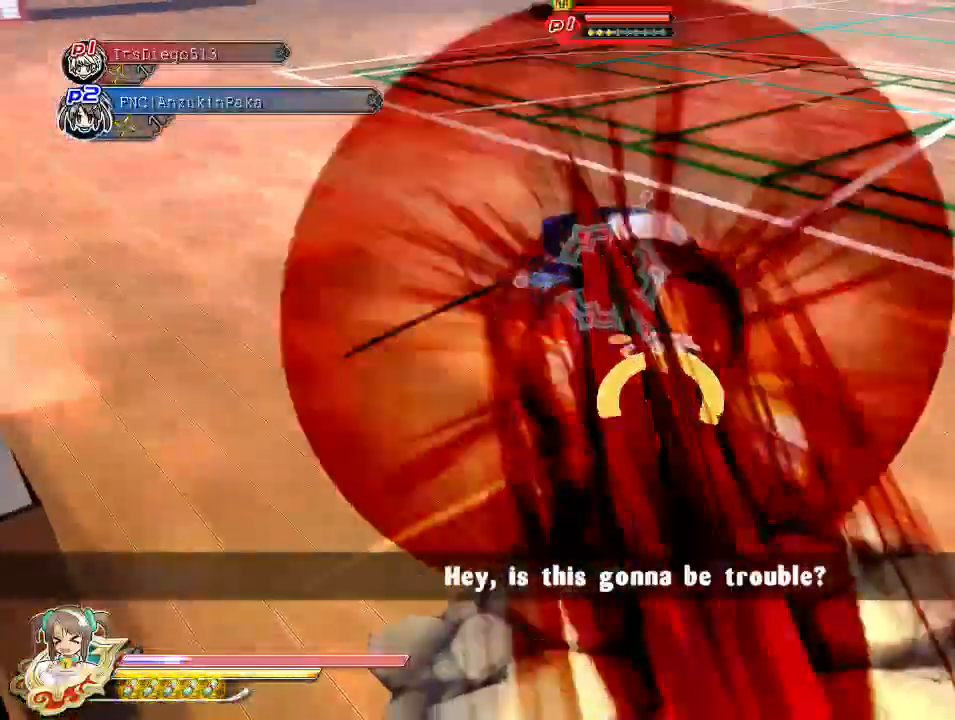
{"dt_ms": 500, "buttons": ["CROSS"], "left_stick": "center", "right_stick": "center", "events": [[333, "R1", "up"], [483, "left_stick", "center"]]}
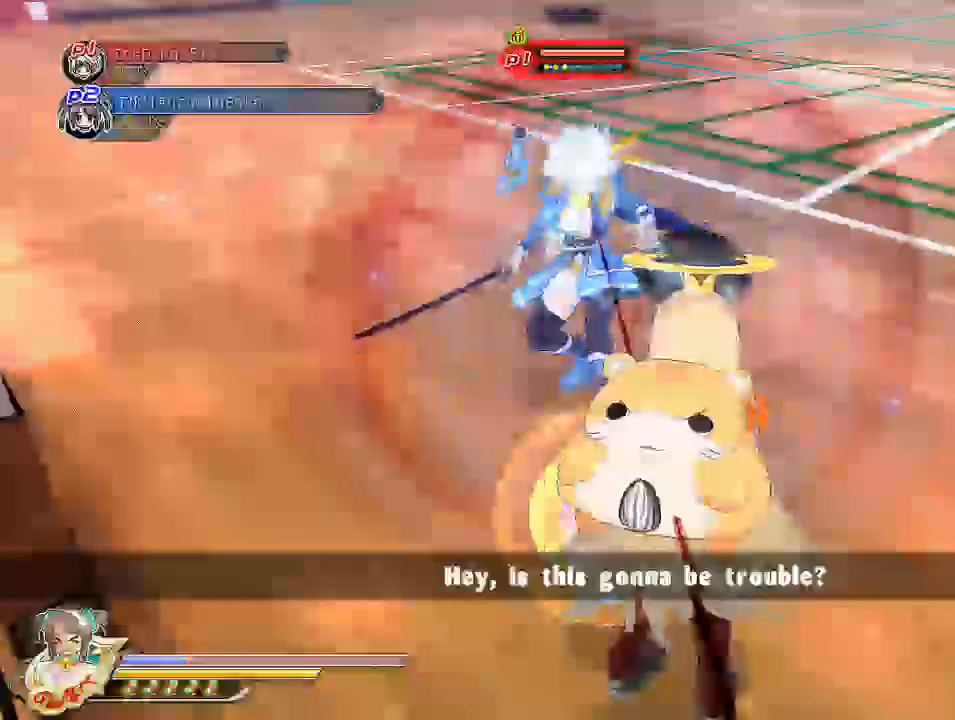
{"dt_ms": 500, "buttons": [], "left_stick": "center", "right_stick": "center", "events": [[33, "CROSS", "up"], [100, "TRIANGLE", "down"], [200, "TRIANGLE", "up"], [250, "TRIANGLE", "down"], [350, "TRIANGLE", "up"]]}
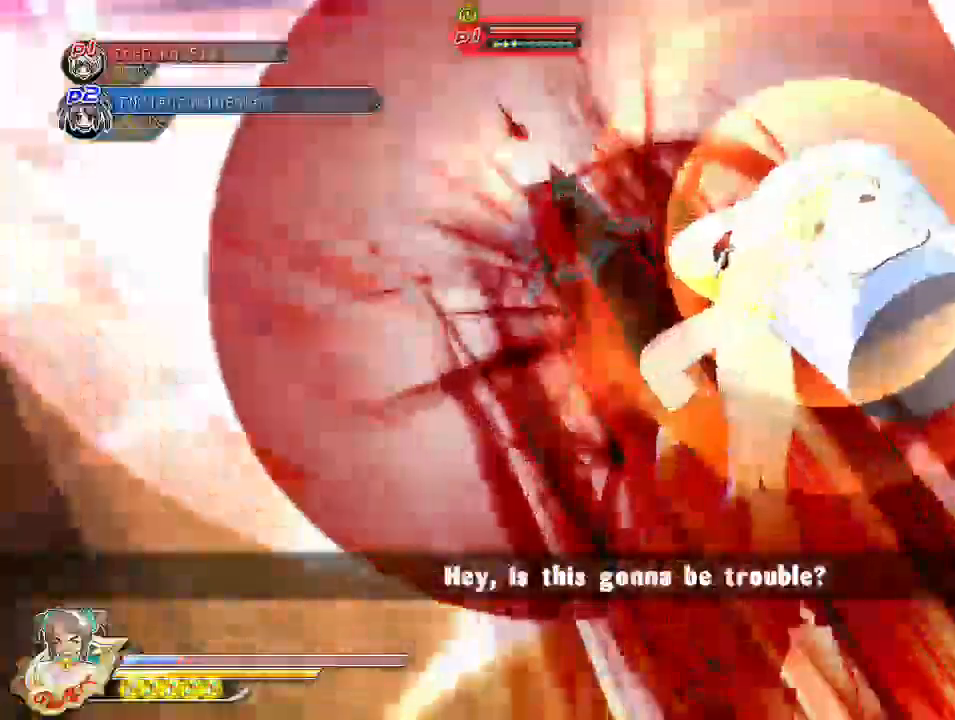
{"dt_ms": 500, "buttons": [], "left_stick": "center", "right_stick": "center", "events": [[50, "right_stick", "left"], [317, "right_stick", "center"], [383, "CIRCLE", "down"], [467, "CIRCLE", "up"]]}
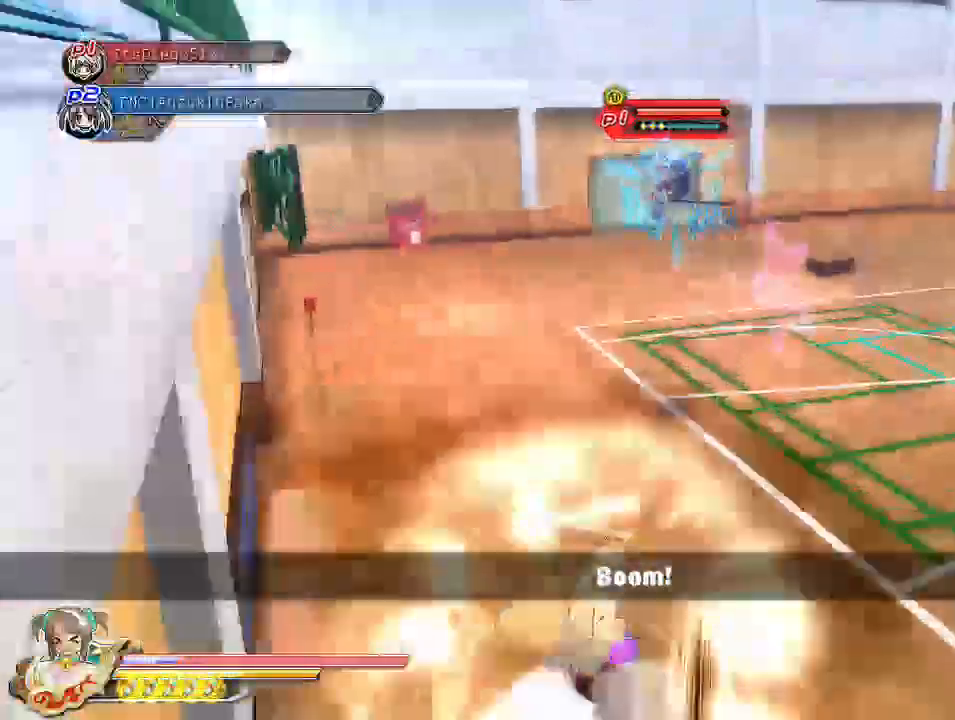
{"dt_ms": 500, "buttons": ["TRIANGLE"], "left_stick": "center", "right_stick": "center", "events": [[67, "SQUARE", "down"], [67, "TRIANGLE", "down"], [100, "TRIANGLE", "up"], [167, "SQUARE", "up"], [400, "TRIANGLE", "down"]]}
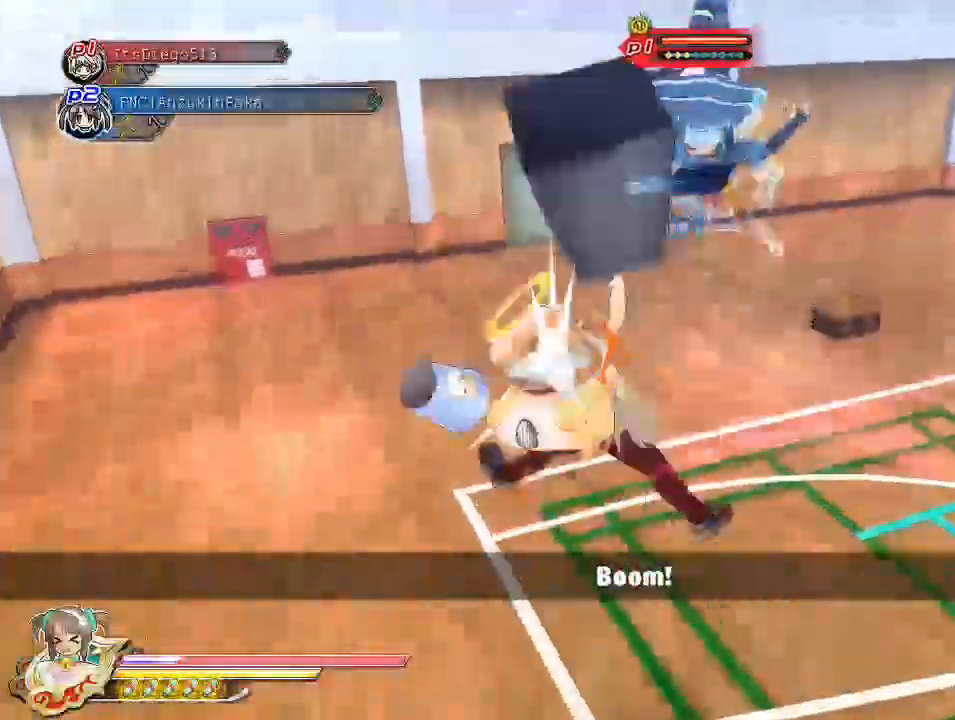
{"dt_ms": 500, "buttons": ["R1"], "left_stick": "center", "right_stick": "center", "events": [[67, "TRIANGLE", "up"], [267, "R1", "down"]]}
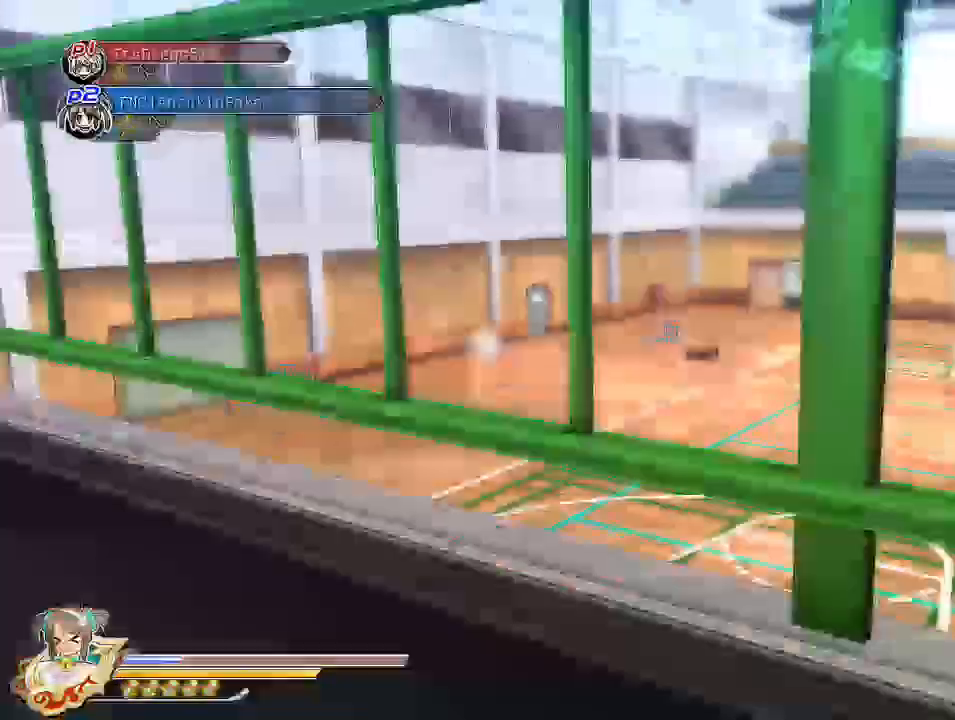
{"dt_ms": 500, "buttons": ["CIRCLE"], "left_stick": "down-right", "right_stick": "center", "events": [[133, "left_stick", "down"], [183, "left_stick", "down-right"], [300, "R1", "up"], [400, "CIRCLE", "down"]]}
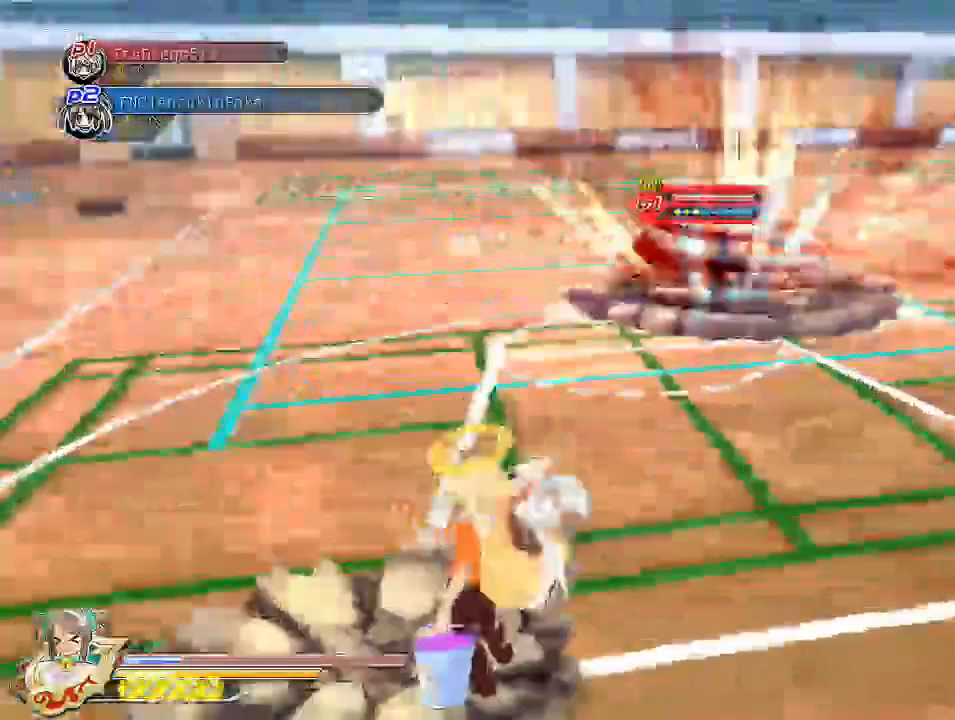
{"dt_ms": 500, "buttons": ["CROSS", "R1"], "left_stick": "down-left", "right_stick": "center", "events": [[17, "CIRCLE", "up"], [167, "SQUARE", "down"], [183, "left_stick", "center"], [283, "SQUARE", "up"], [350, "CROSS", "down"], [367, "R1", "down"], [483, "left_stick", "down-left"]]}
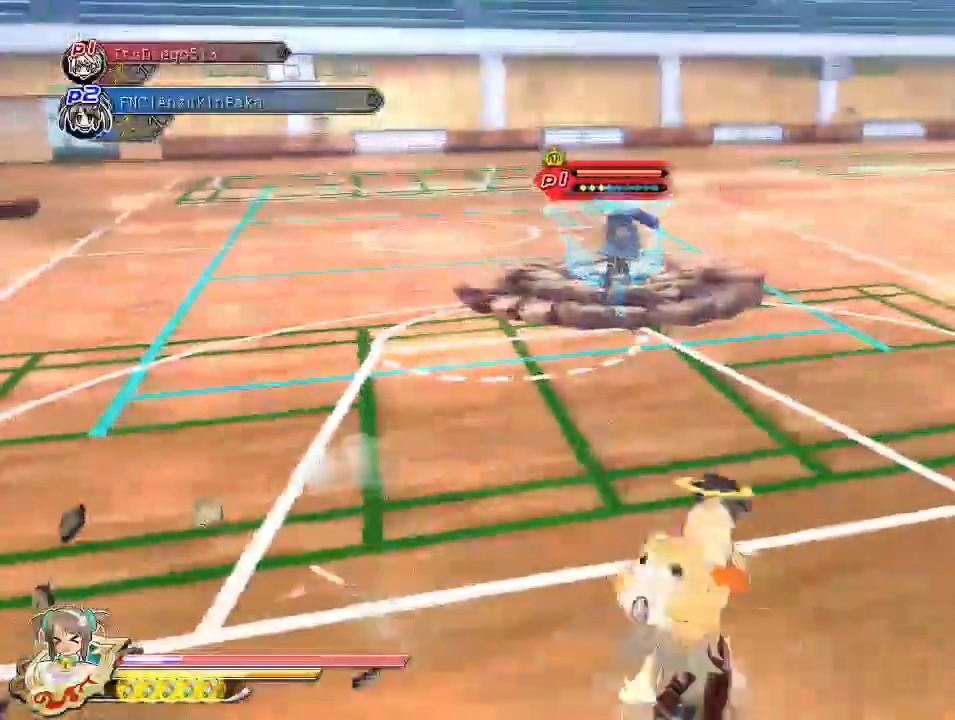
{"dt_ms": 500, "buttons": [], "left_stick": "center", "right_stick": "center", "events": [[50, "CROSS", "up"], [50, "R1", "up"], [100, "TRIANGLE", "down"], [217, "TRIANGLE", "up"], [250, "left_stick", "center"]]}
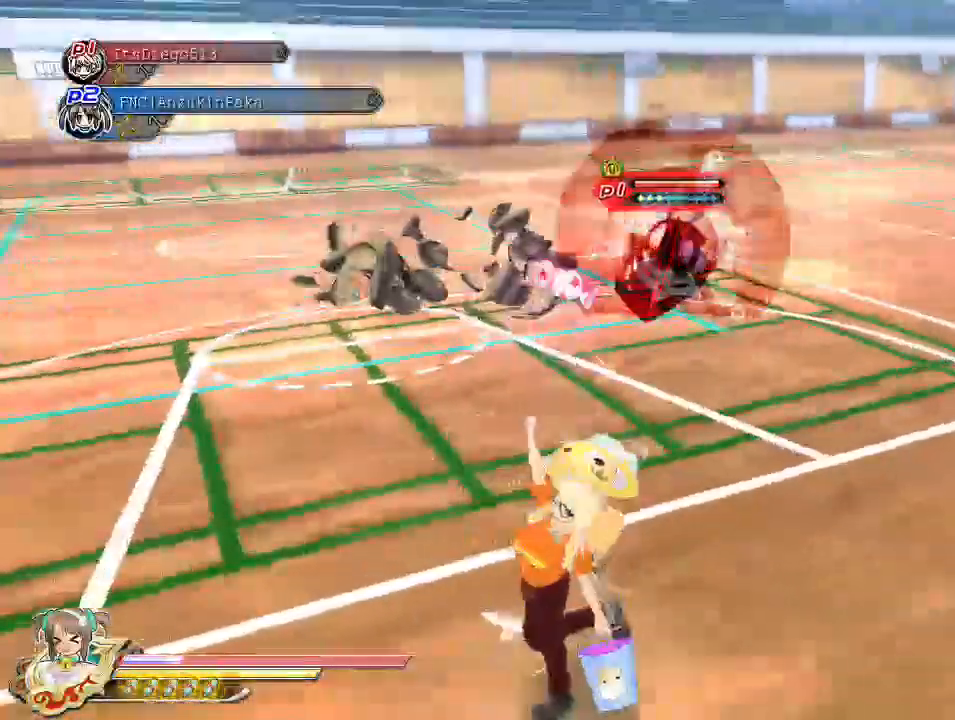
{"dt_ms": 500, "buttons": [], "left_stick": "center", "right_stick": "right", "events": [[33, "right_stick", "right"]]}
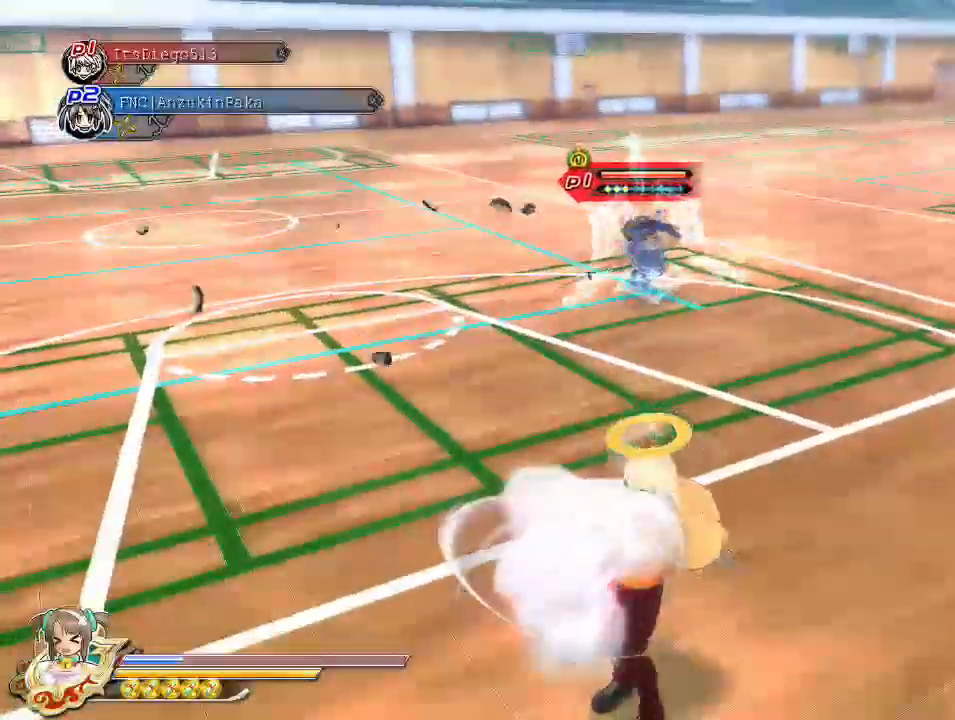
{"dt_ms": 500, "buttons": [], "left_stick": "left", "right_stick": "right", "events": [[83, "L1", "down"], [167, "L1", "up"], [483, "left_stick", "left"]]}